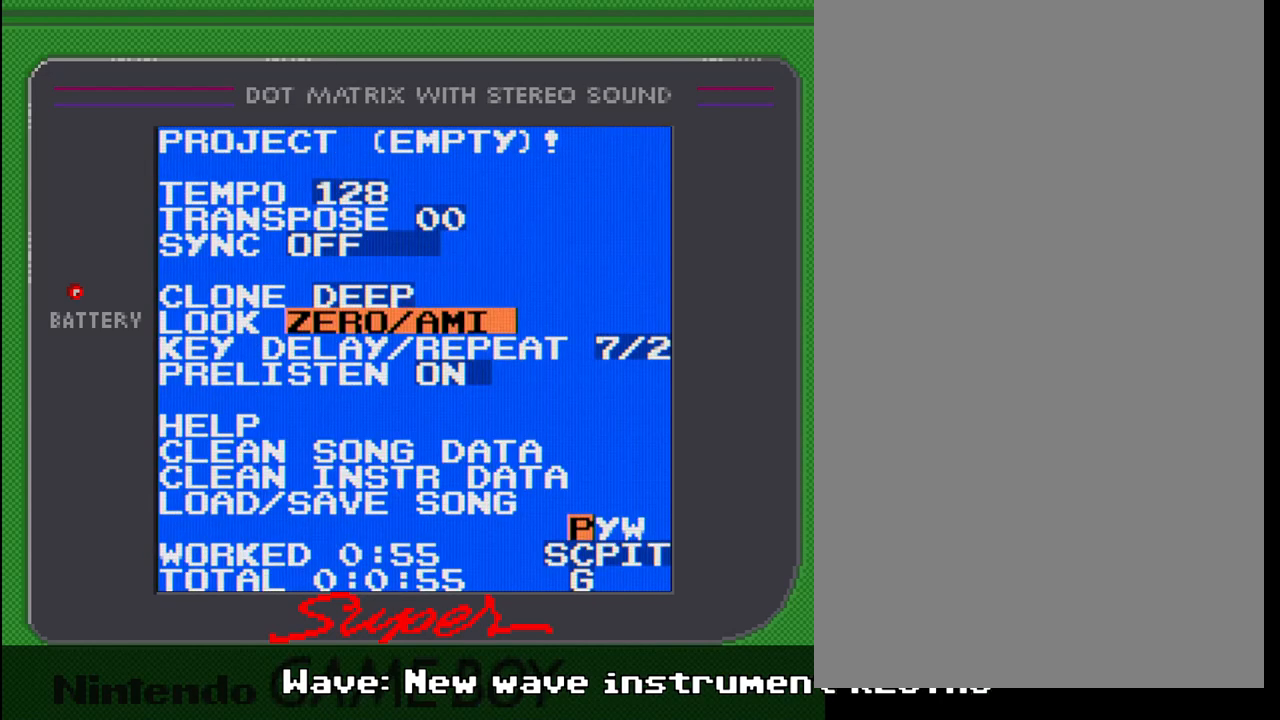
Gameplay with a controller (Nintendo layout); each line is a JSON object with the inputs held at the frame after it. "events" lists button and stick changes between this image and that frame as [ms after this image, input, new state], when the widget could be followed in between. Not read: L3 R3.
{"buttons": [], "events": [[283, "DPAD_UP", "up"]]}
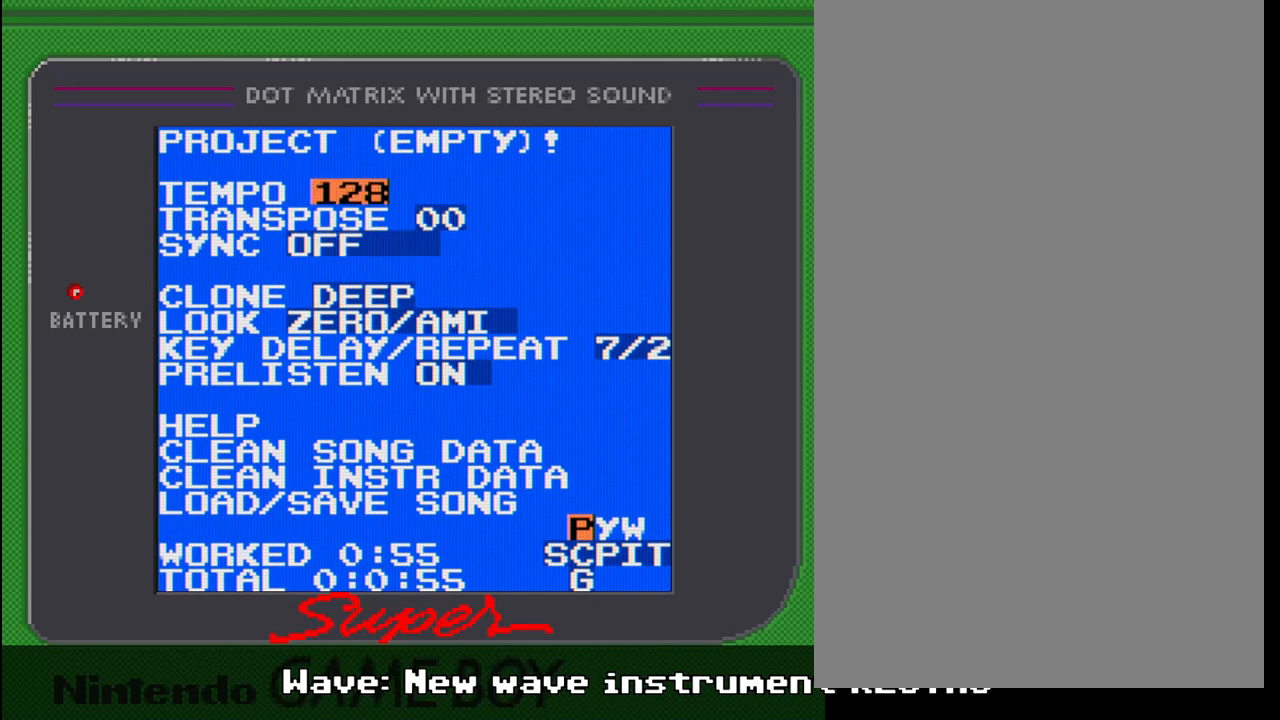
{"buttons": ["A"], "events": [[17, "A", "down"], [133, "DPAD_UP", "down"], [350, "DPAD_UP", "up"]]}
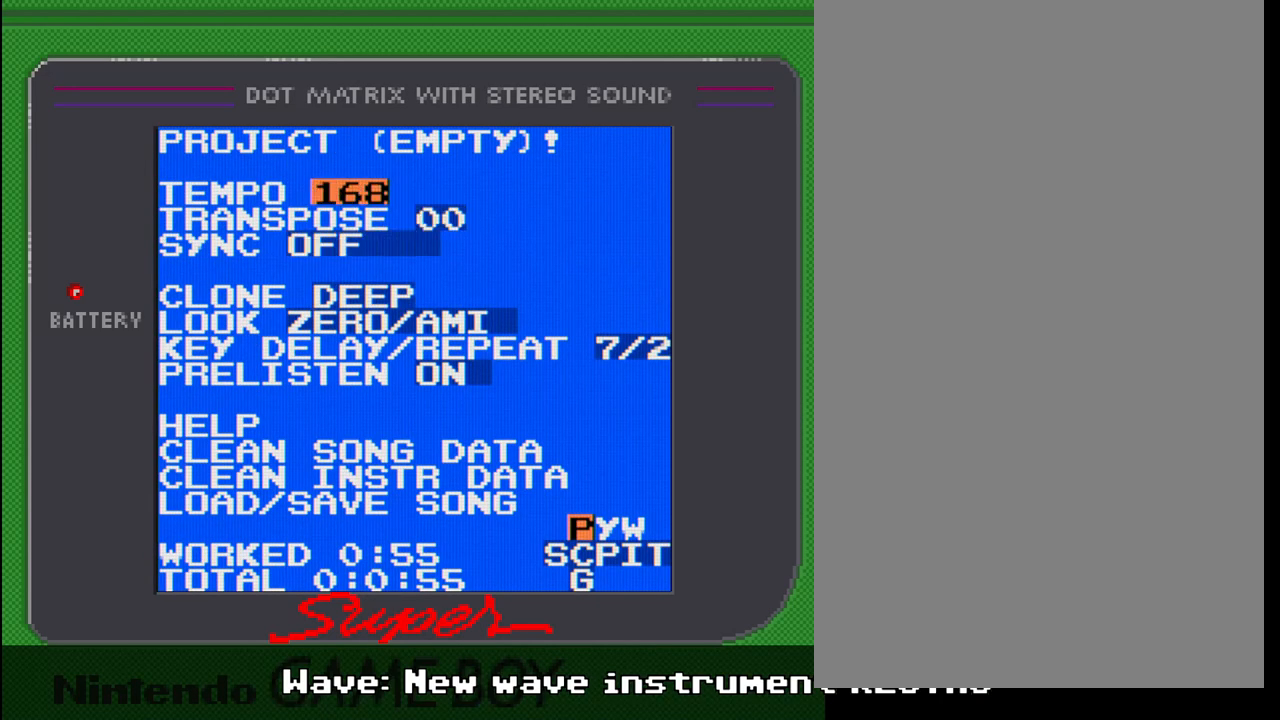
{"buttons": [], "events": [[367, "A", "up"]]}
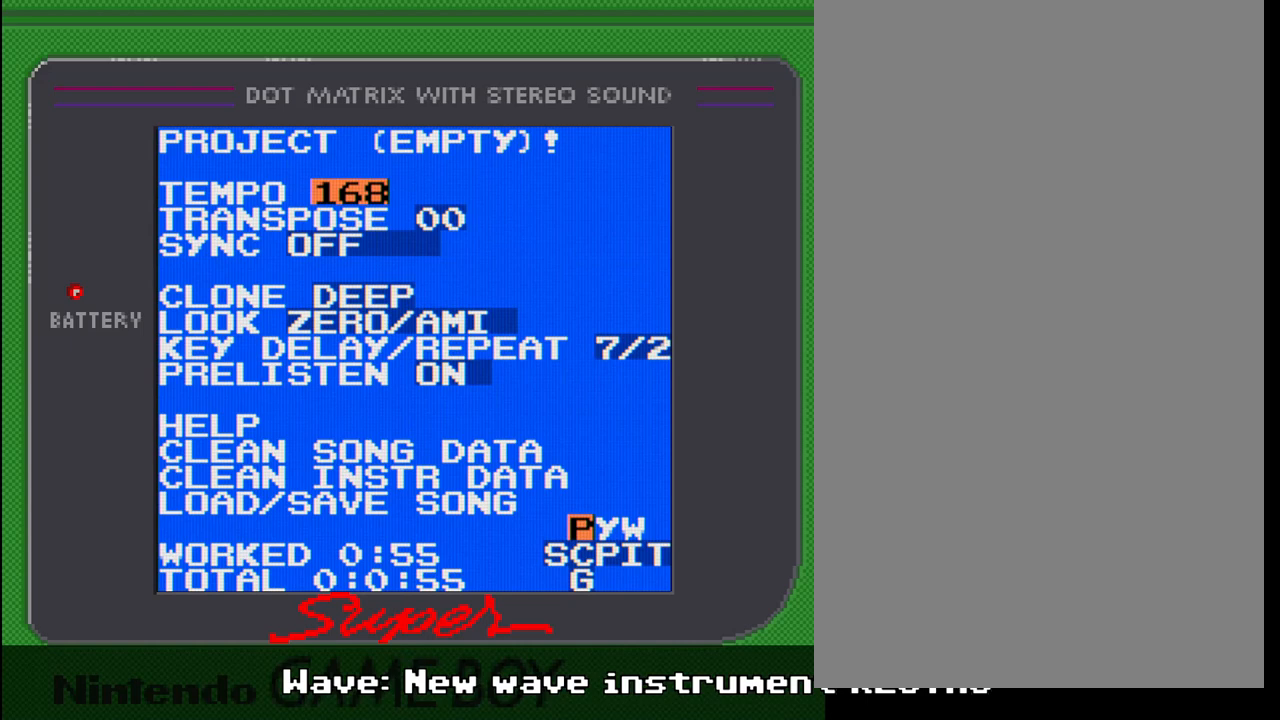
{"buttons": ["SELECT"], "events": [[100, "SELECT", "down"], [233, "DPAD_DOWN", "down"], [350, "DPAD_DOWN", "up"]]}
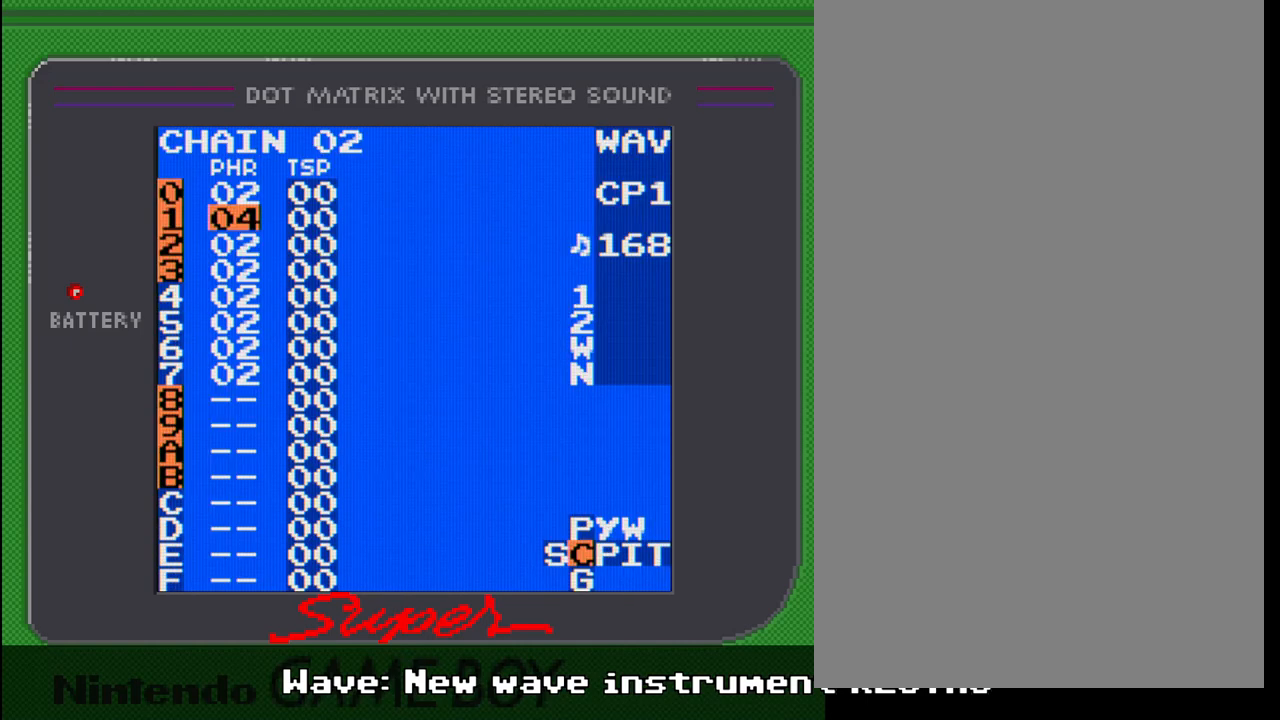
{"buttons": ["SELECT"], "events": [[50, "DPAD_RIGHT", "down"], [150, "DPAD_RIGHT", "up"]]}
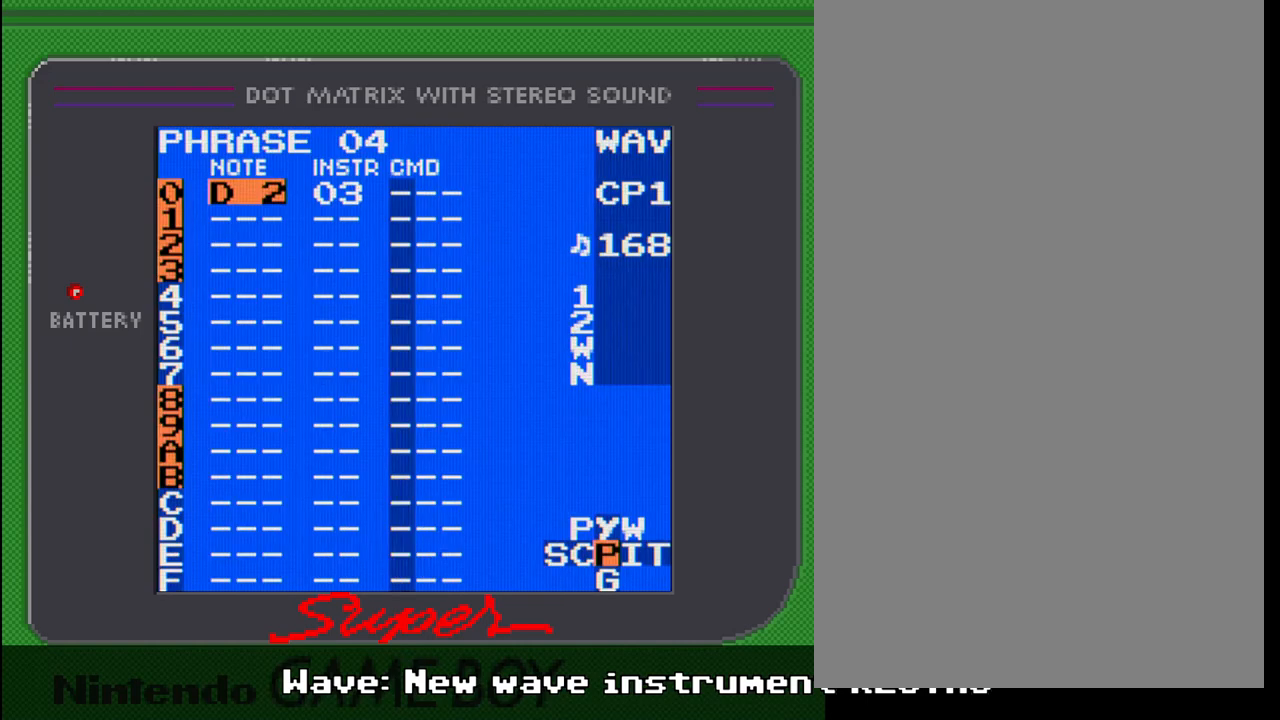
{"buttons": [], "events": [[350, "SELECT", "up"]]}
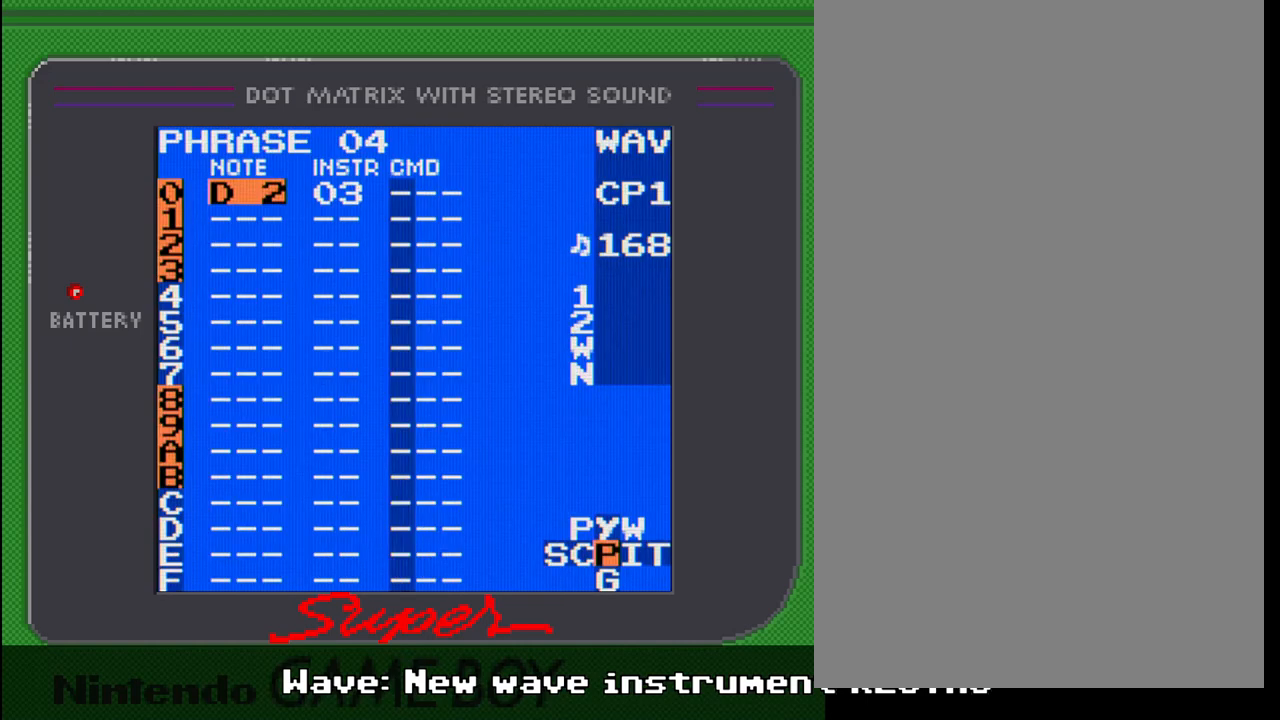
{"buttons": [], "events": []}
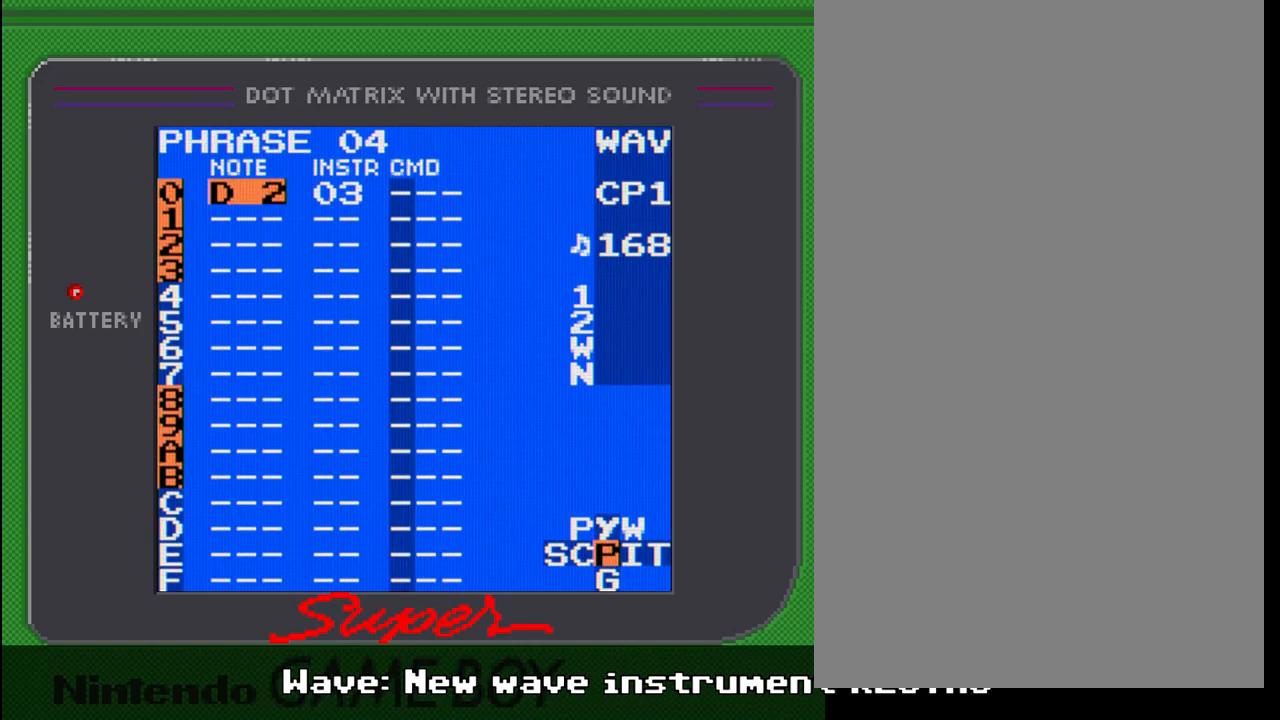
{"buttons": ["SELECT"], "events": [[133, "SELECT", "down"], [250, "DPAD_RIGHT", "down"], [367, "DPAD_RIGHT", "up"]]}
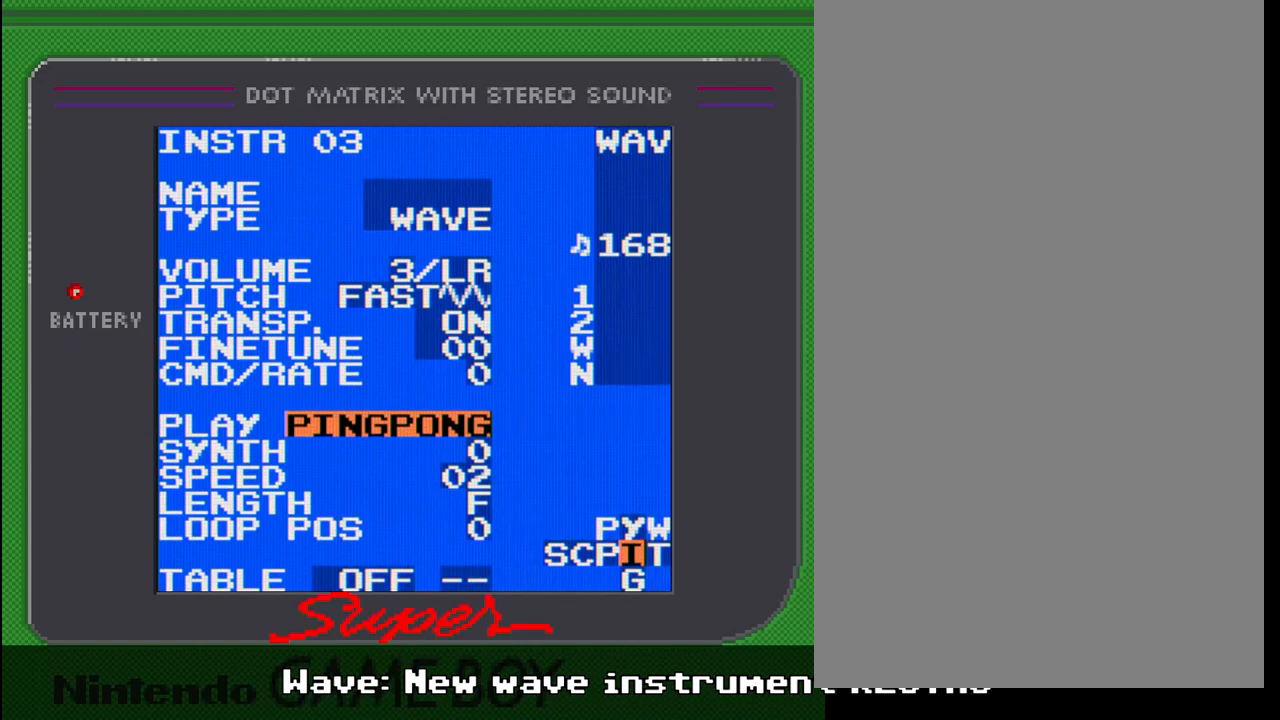
{"buttons": [], "events": [[50, "SELECT", "up"]]}
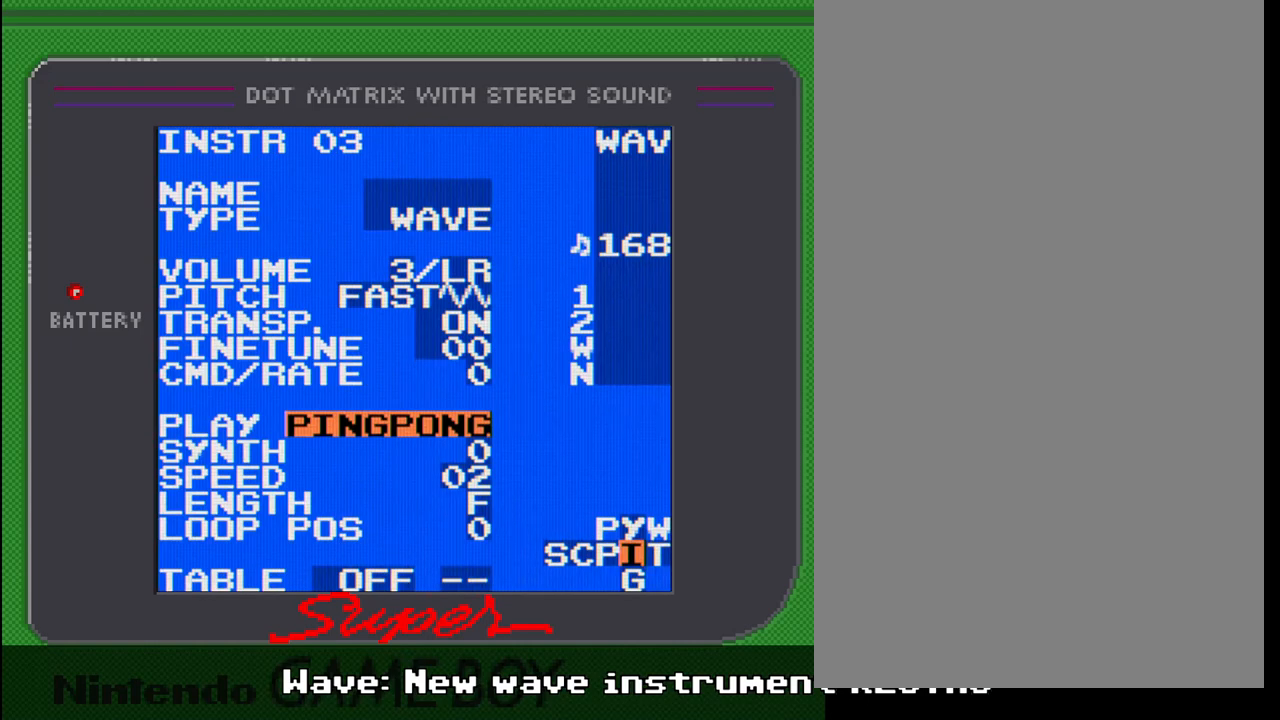
{"buttons": [], "events": []}
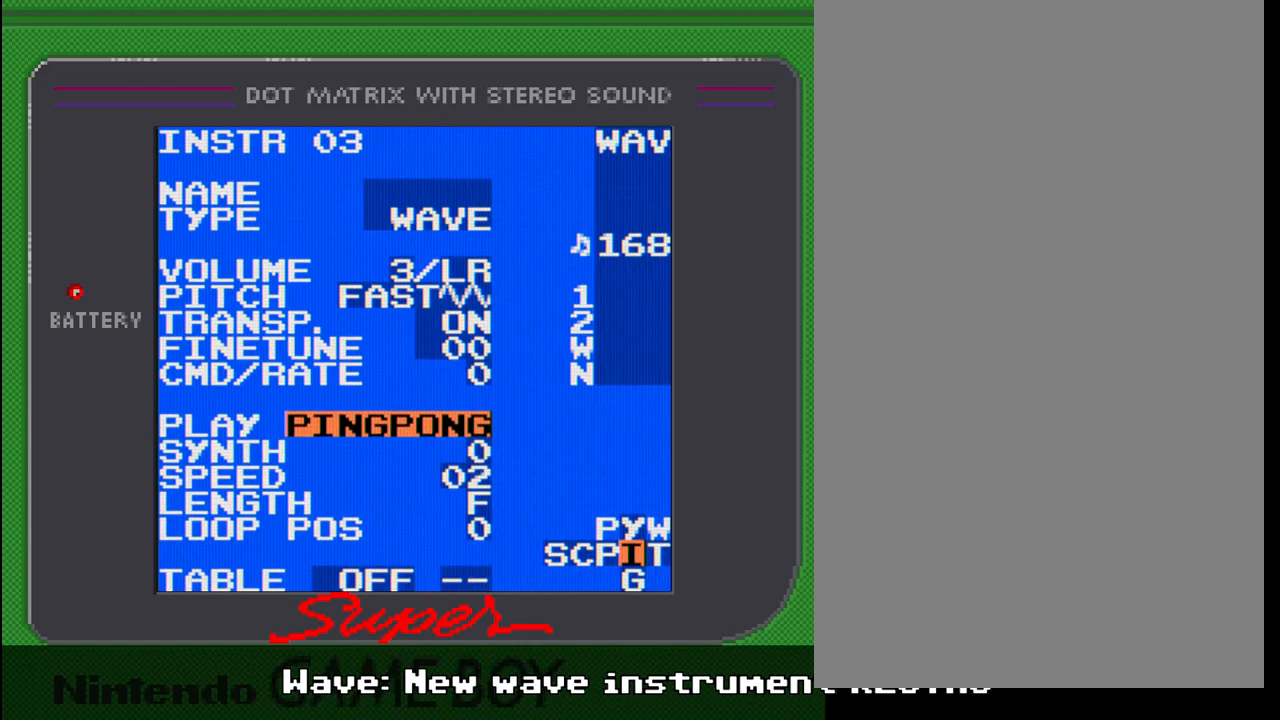
{"buttons": [], "events": []}
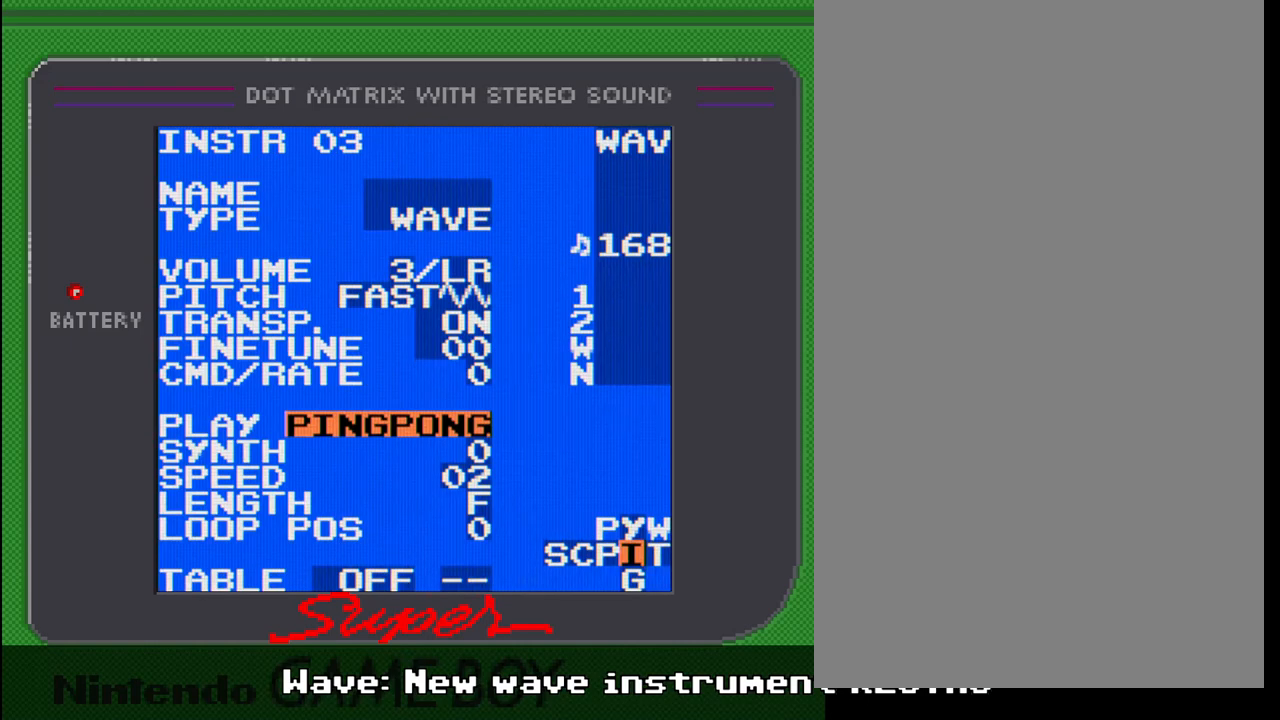
{"buttons": [], "events": []}
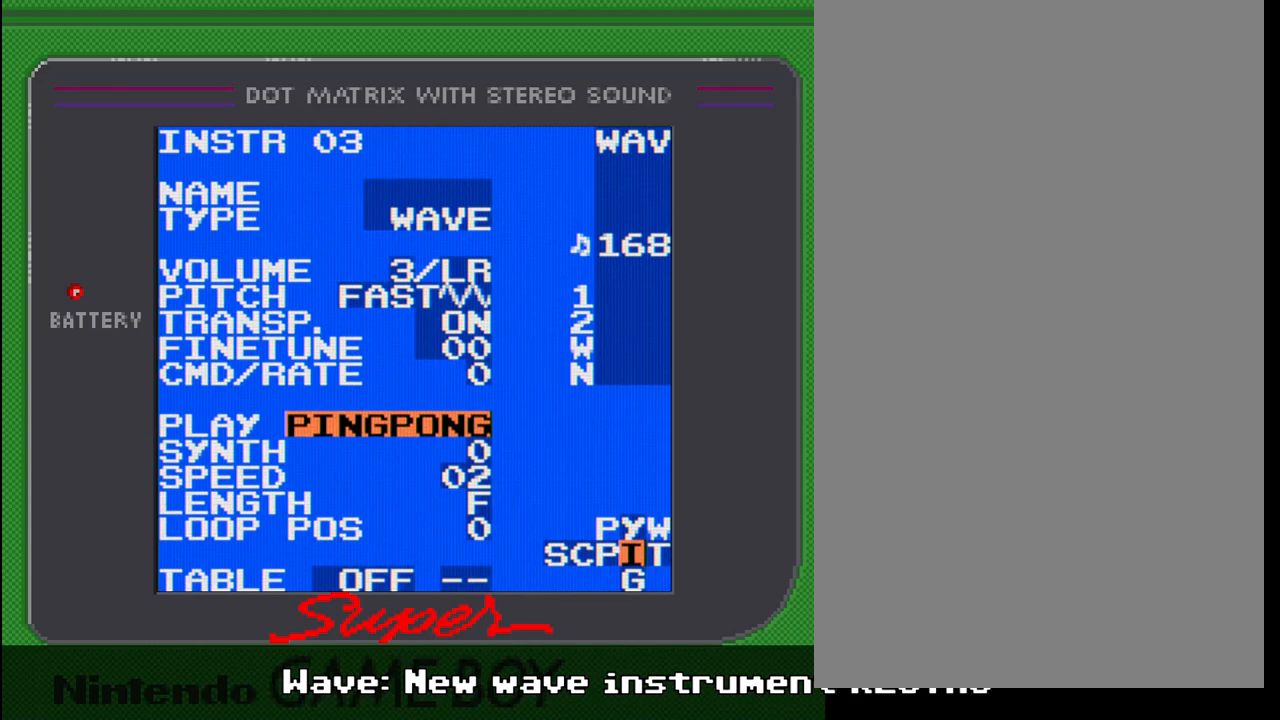
{"buttons": ["DPAD_DOWN"], "events": [[433, "DPAD_DOWN", "down"]]}
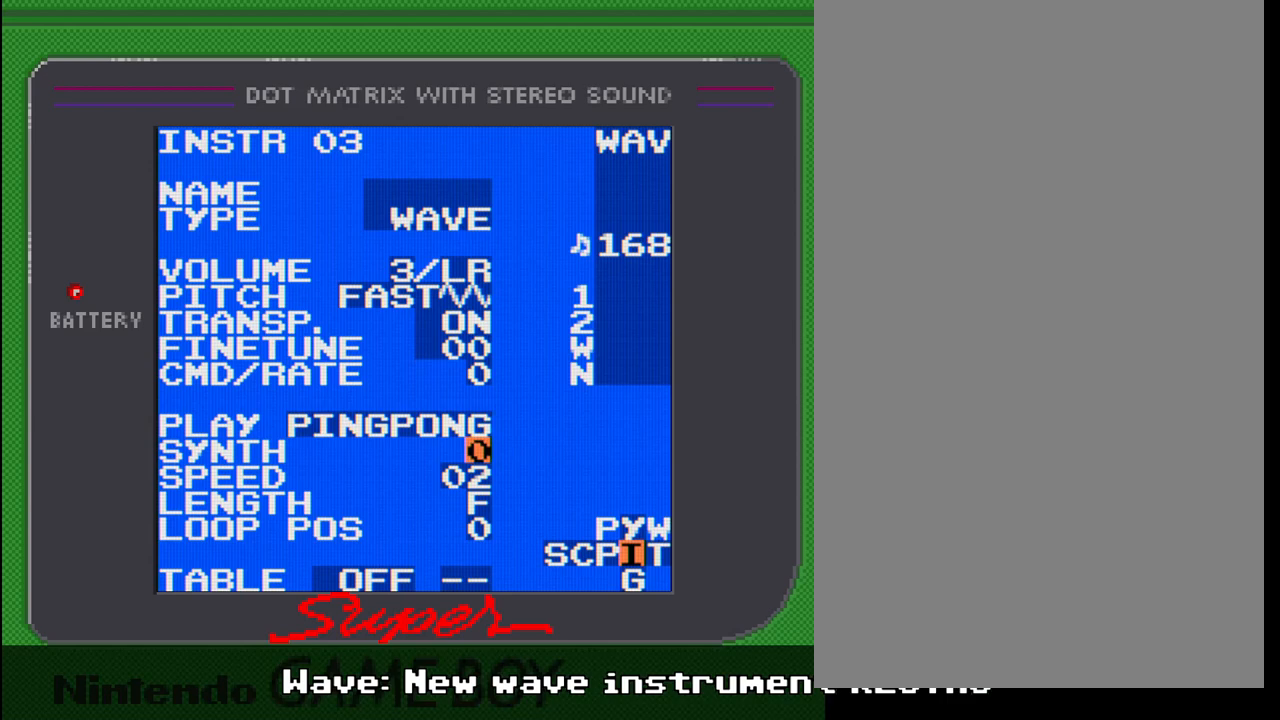
{"buttons": [], "events": [[67, "DPAD_DOWN", "up"]]}
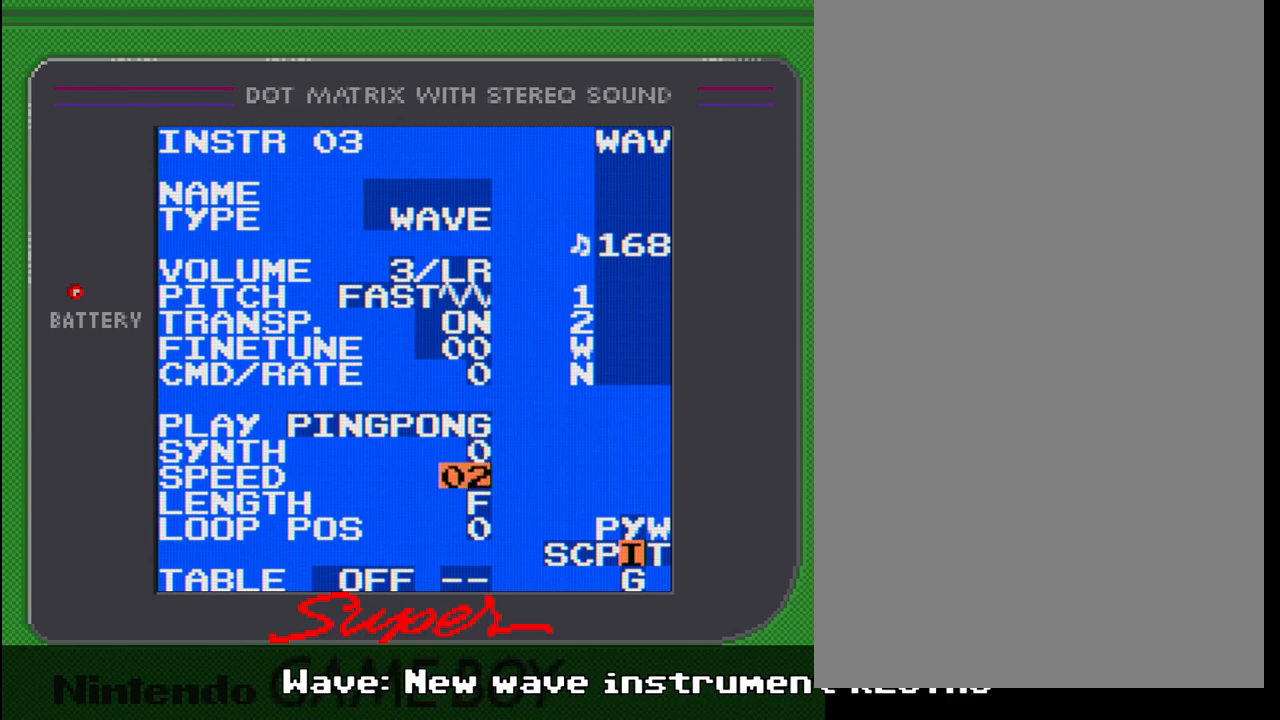
{"buttons": [], "events": []}
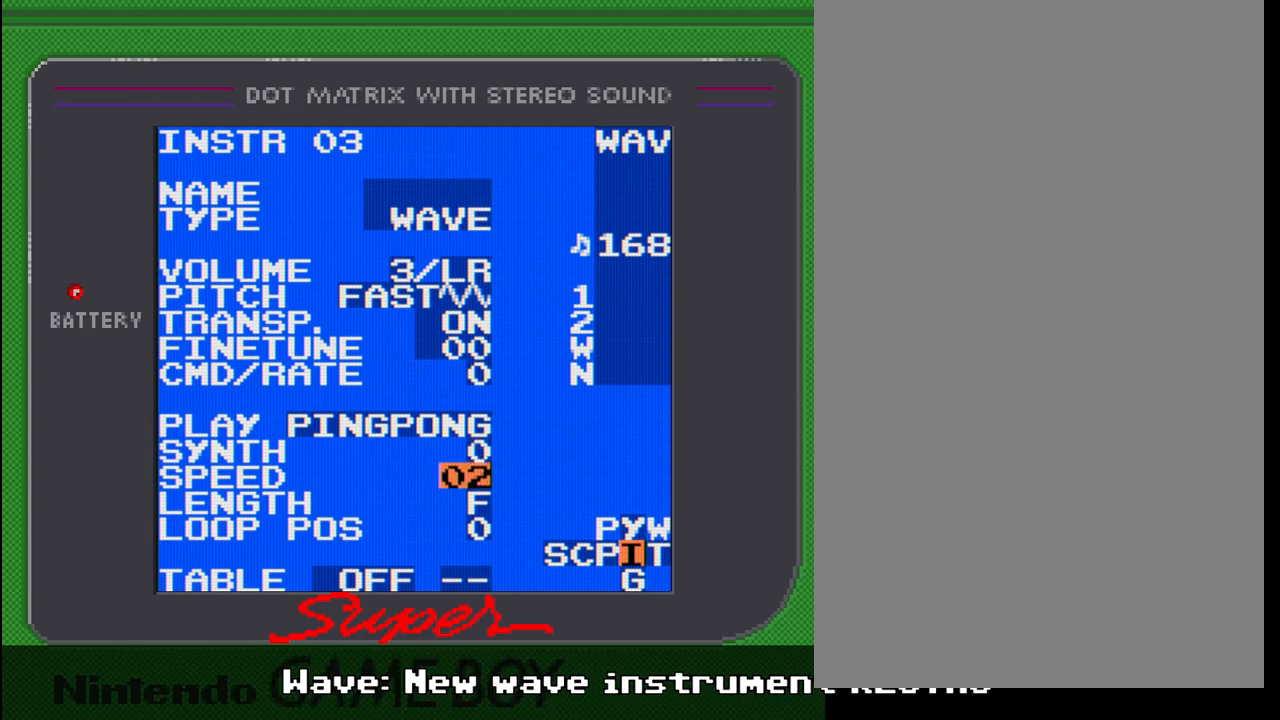
{"buttons": ["A"], "events": [[67, "A", "down"], [233, "DPAD_LEFT", "down"], [317, "DPAD_LEFT", "up"]]}
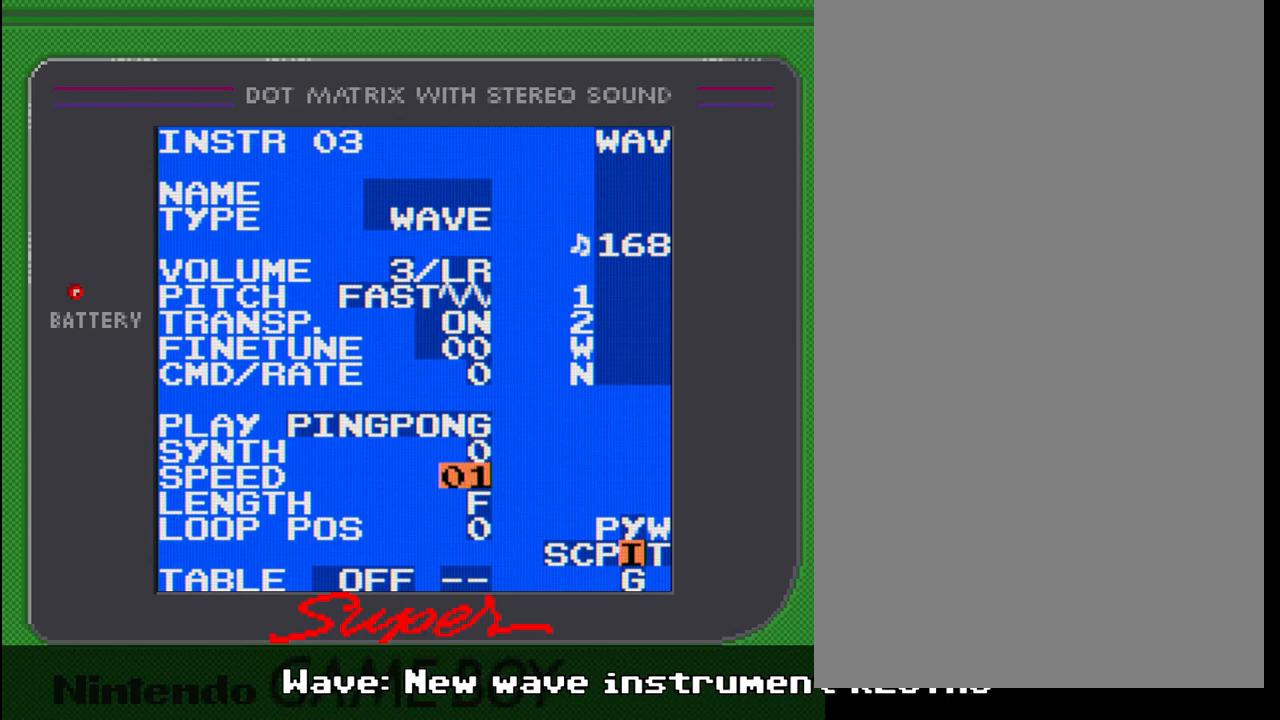
{"buttons": [], "events": [[100, "A", "up"]]}